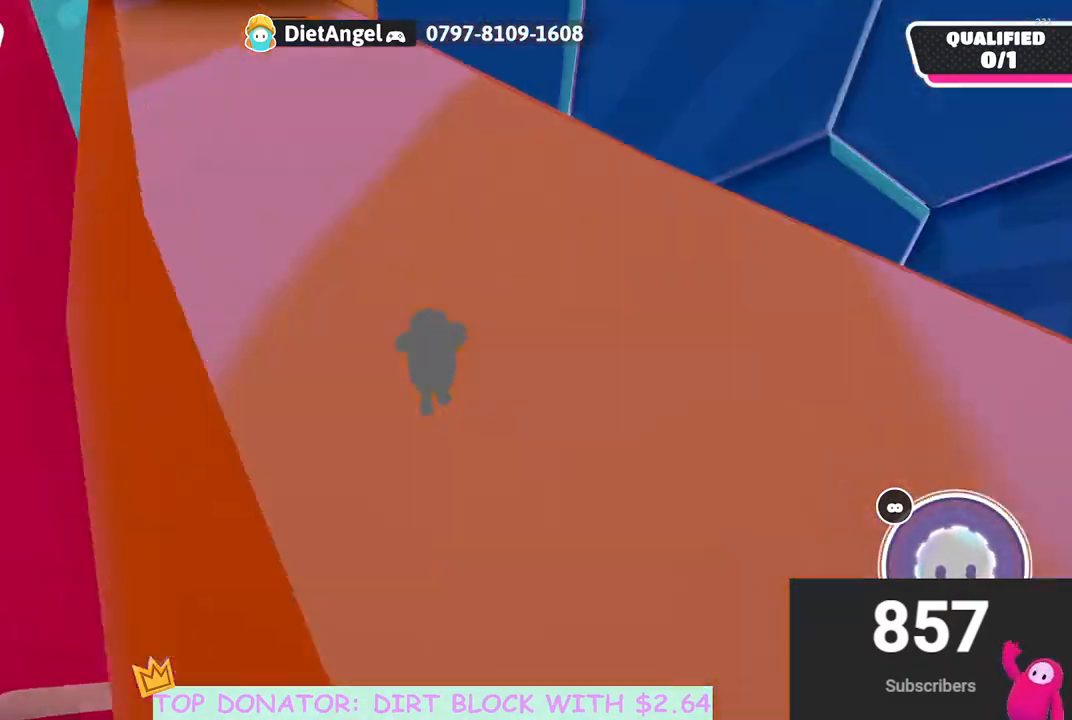
Gameplay with a controller (Xbox layout); each line is a JSON object with the inputs held at the frame after it. "events" lists button and stick changes between this image and that frame as [ms after this image, input, new state], when the widget could be followed in between.
{"buttons": [], "left_stick": "up-right", "right_stick": "left", "events": [[167, "right_stick", "left"], [450, "left_stick", "up-right"]]}
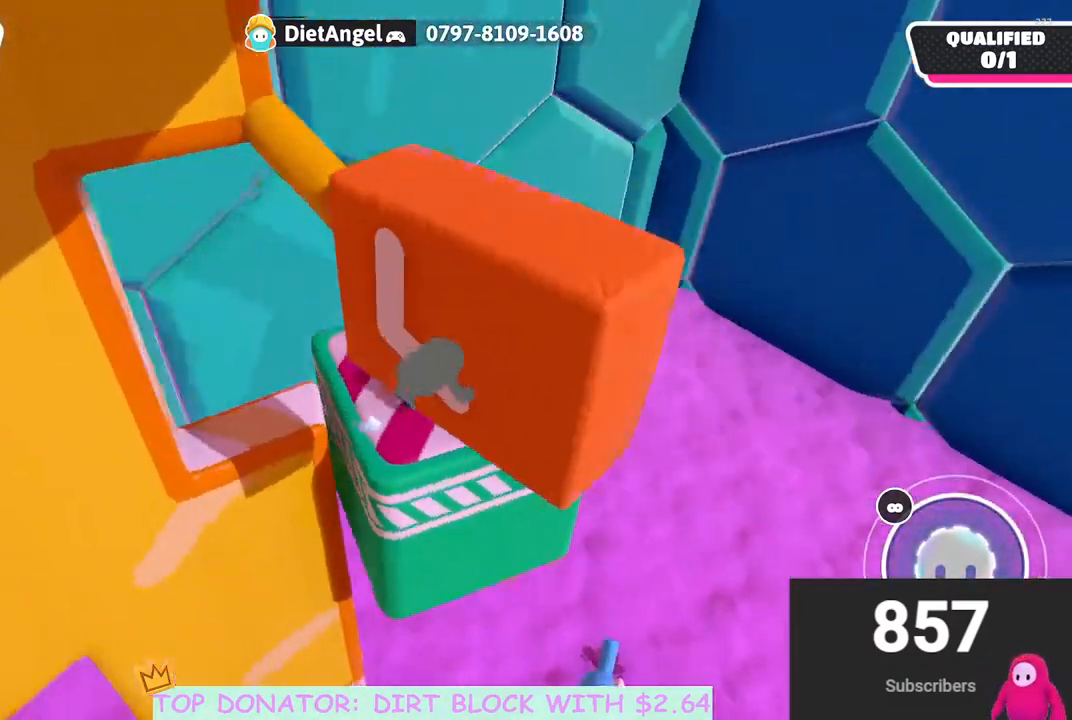
{"buttons": [], "left_stick": "center", "right_stick": "left", "events": [[133, "left_stick", "down-right"], [200, "right_stick", "center"], [217, "left_stick", "center"], [283, "left_stick", "up"], [417, "left_stick", "center"], [450, "right_stick", "left"]]}
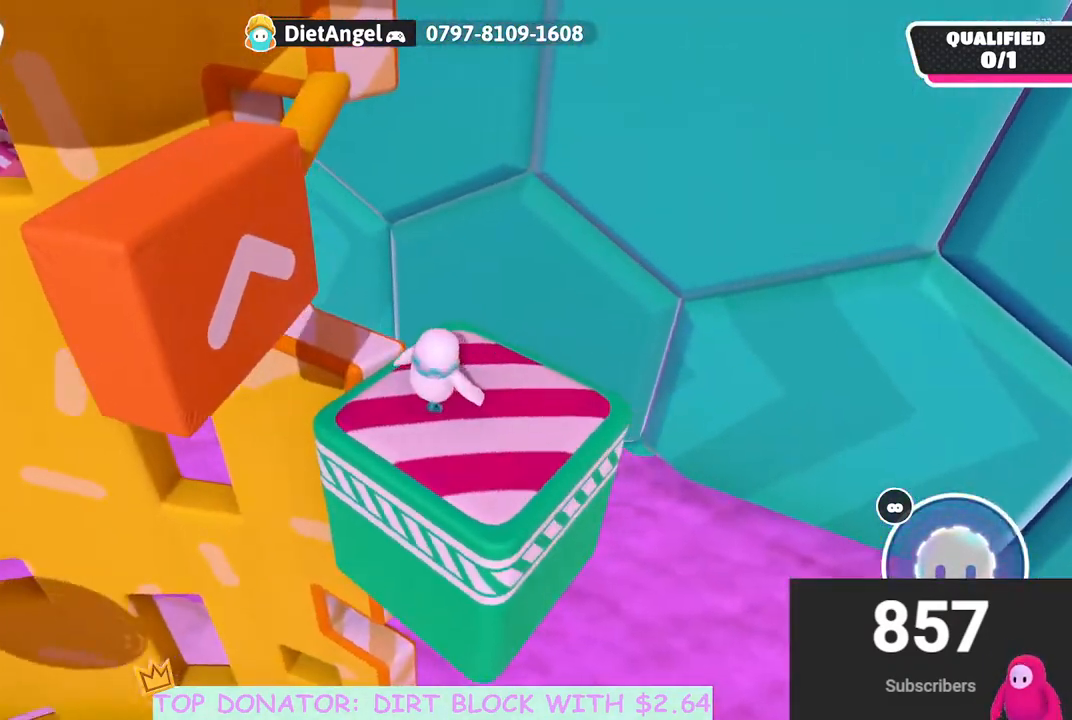
{"buttons": [], "left_stick": "center", "right_stick": "center", "events": [[50, "left_stick", "down"], [167, "left_stick", "center"], [183, "right_stick", "center"]]}
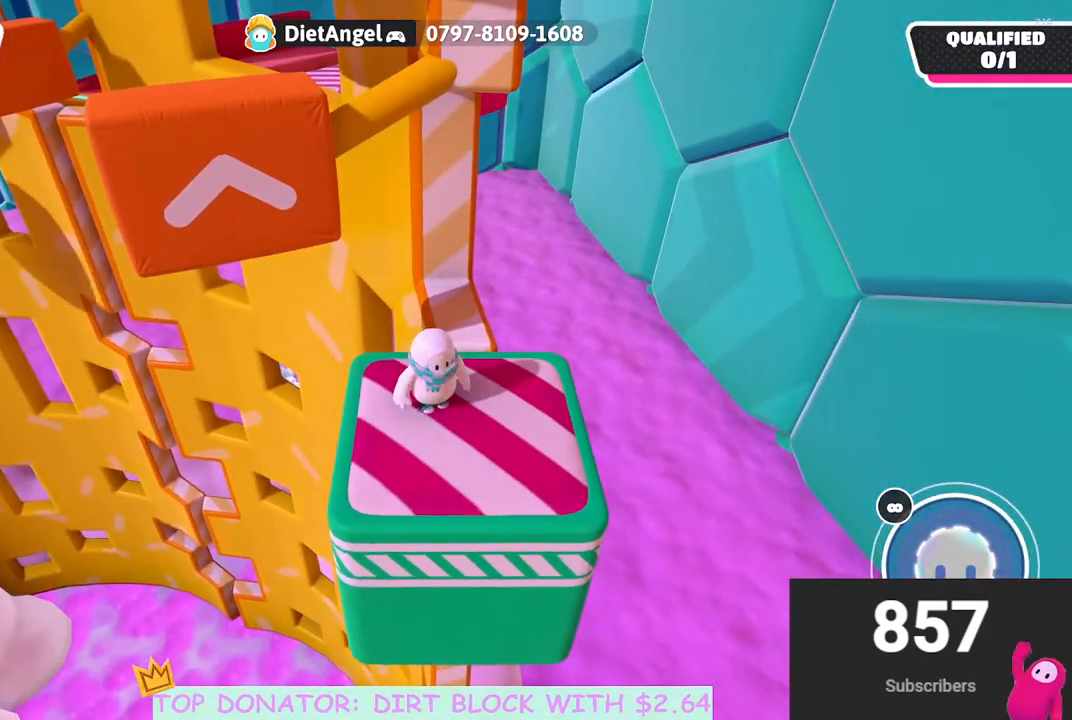
{"buttons": [], "left_stick": "up-right", "right_stick": "center", "events": [[150, "left_stick", "right"], [217, "left_stick", "center"], [400, "left_stick", "up-right"]]}
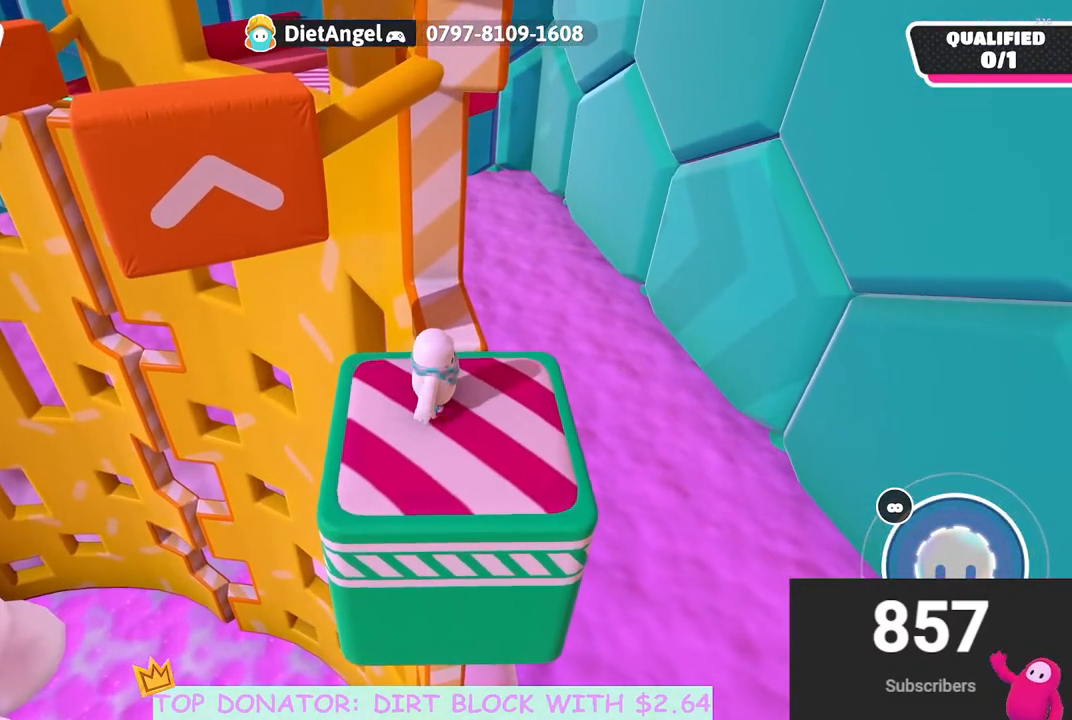
{"buttons": [], "left_stick": "up-left", "right_stick": "down-left", "events": [[83, "left_stick", "center"], [333, "left_stick", "up"], [400, "right_stick", "down-left"], [483, "left_stick", "up-left"]]}
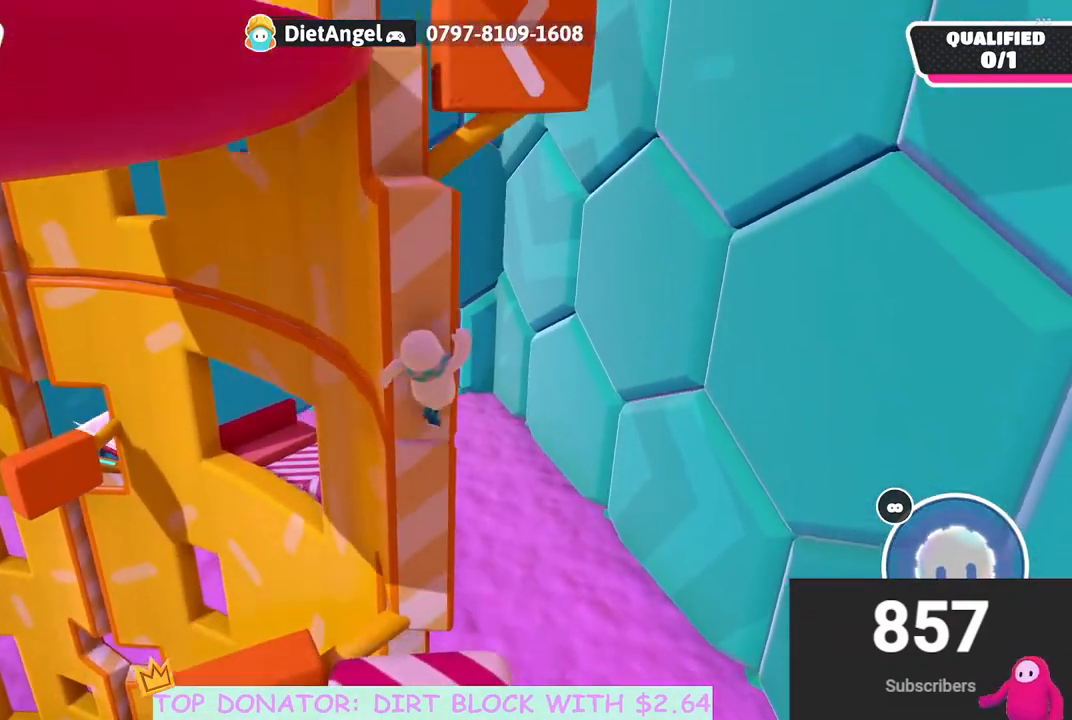
{"buttons": [], "left_stick": "left", "right_stick": "center", "events": [[17, "right_stick", "center"], [133, "left_stick", "up"], [350, "R2", "down"], [450, "left_stick", "left"], [500, "R2", "up"]]}
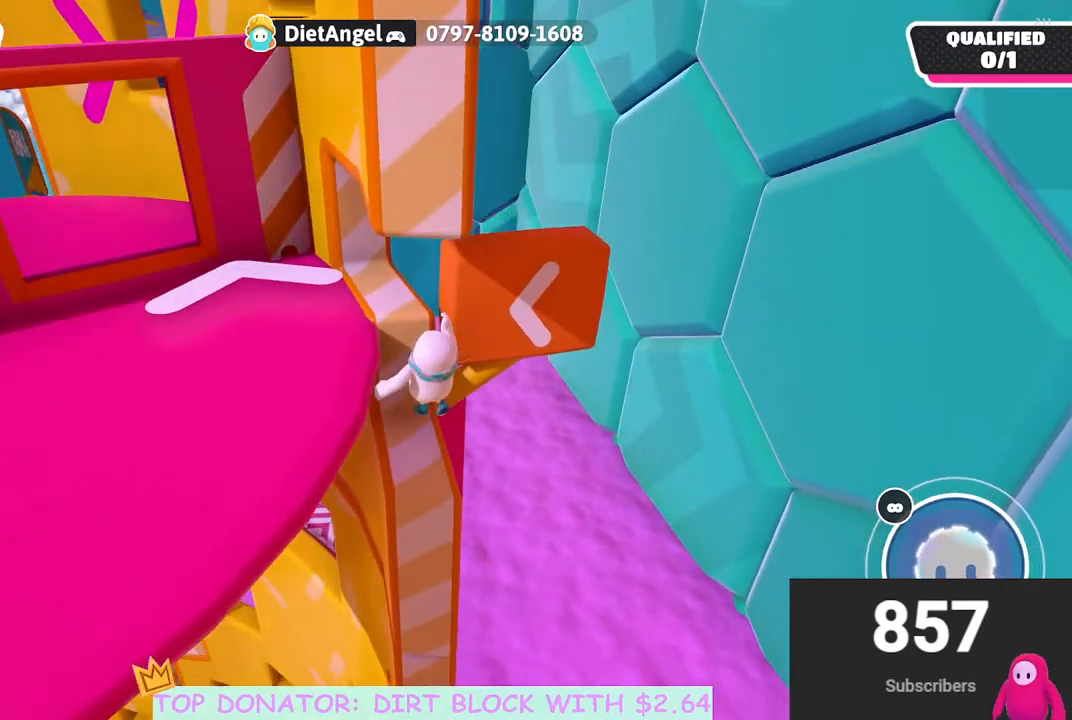
{"buttons": ["R2"], "left_stick": "up", "right_stick": "center", "events": [[100, "left_stick", "up"], [317, "A", "down"], [400, "R2", "down"], [450, "A", "up"]]}
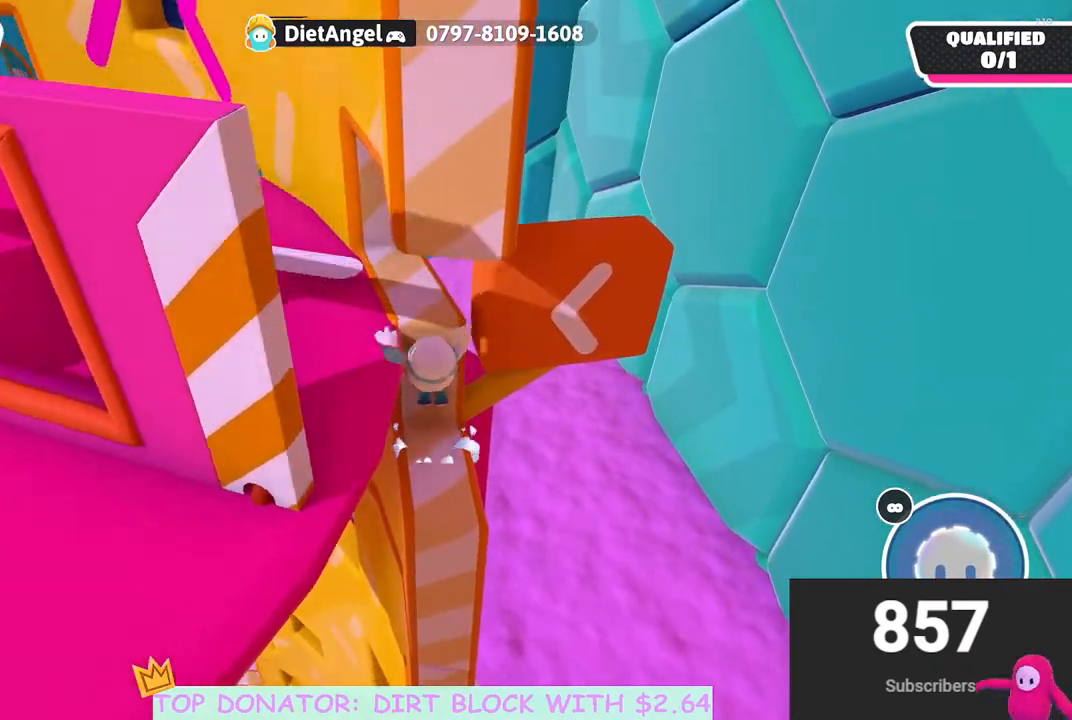
{"buttons": [], "left_stick": "center", "right_stick": "center", "events": [[50, "left_stick", "up-left"], [167, "left_stick", "center"], [217, "R2", "up"]]}
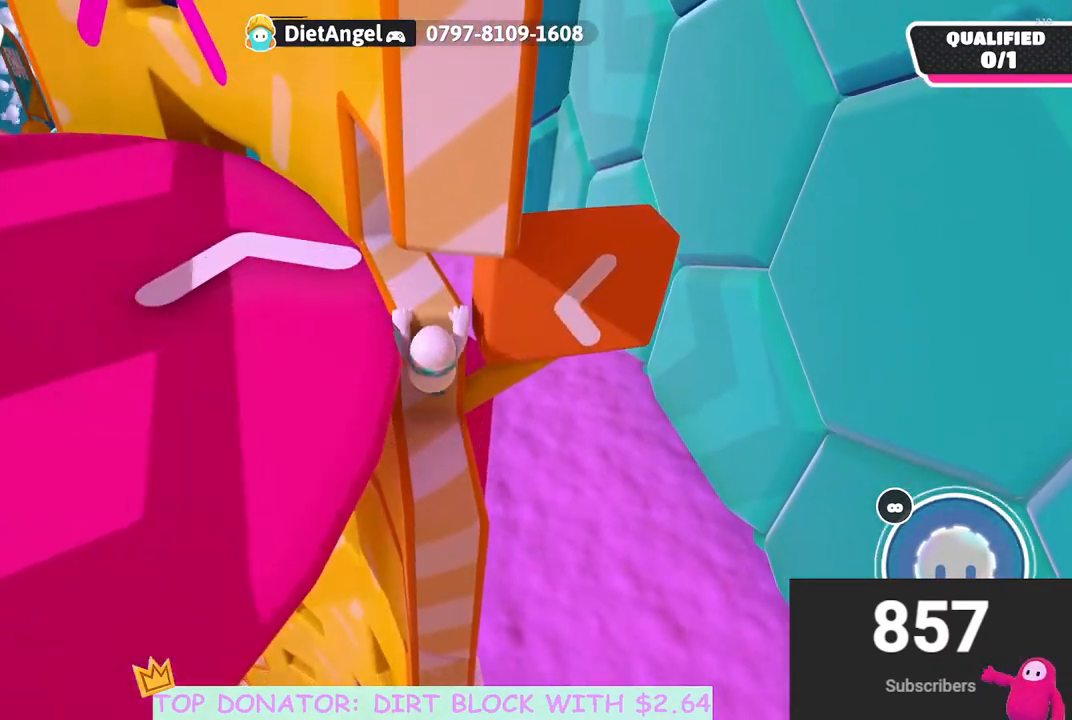
{"buttons": [], "left_stick": "up", "right_stick": "center", "events": [[283, "right_stick", "left"], [400, "left_stick", "up"], [450, "right_stick", "center"]]}
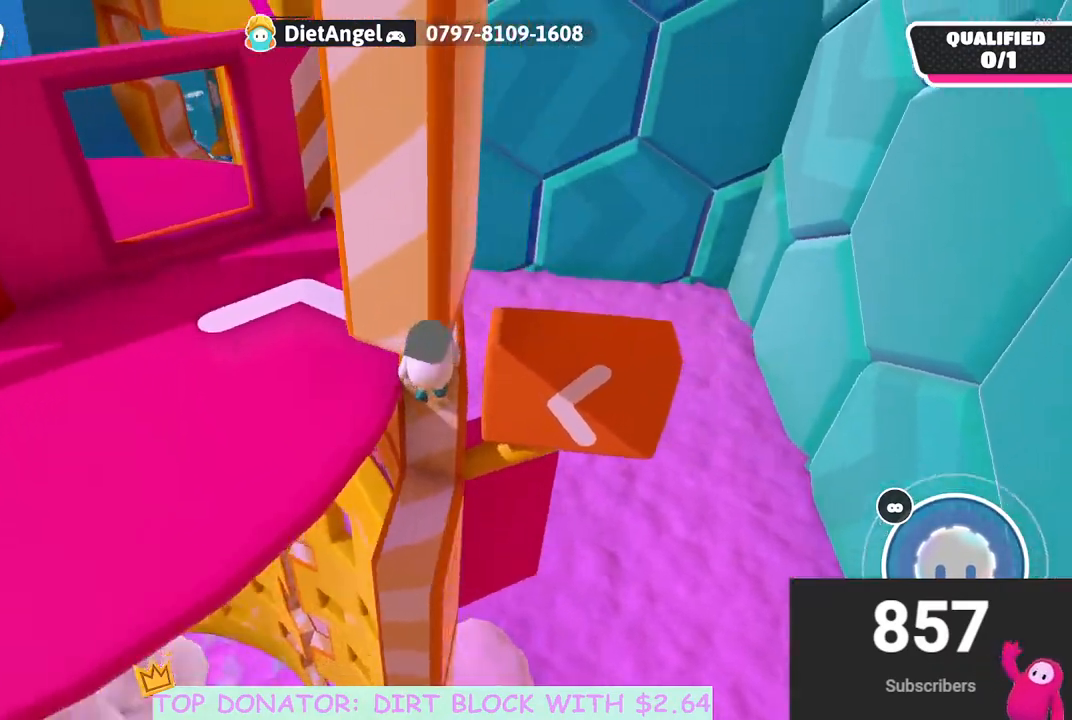
{"buttons": [], "left_stick": "up", "right_stick": "center", "events": []}
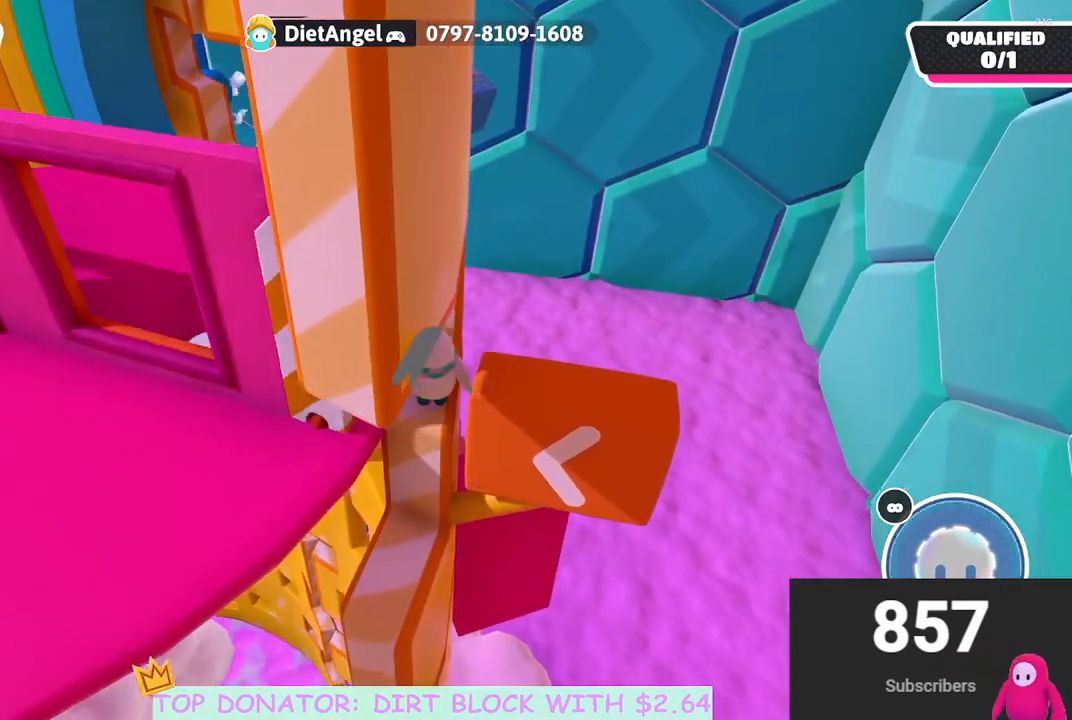
{"buttons": [], "left_stick": "left", "right_stick": "down-right", "events": [[67, "left_stick", "up-left"], [200, "left_stick", "left"], [367, "right_stick", "down-right"]]}
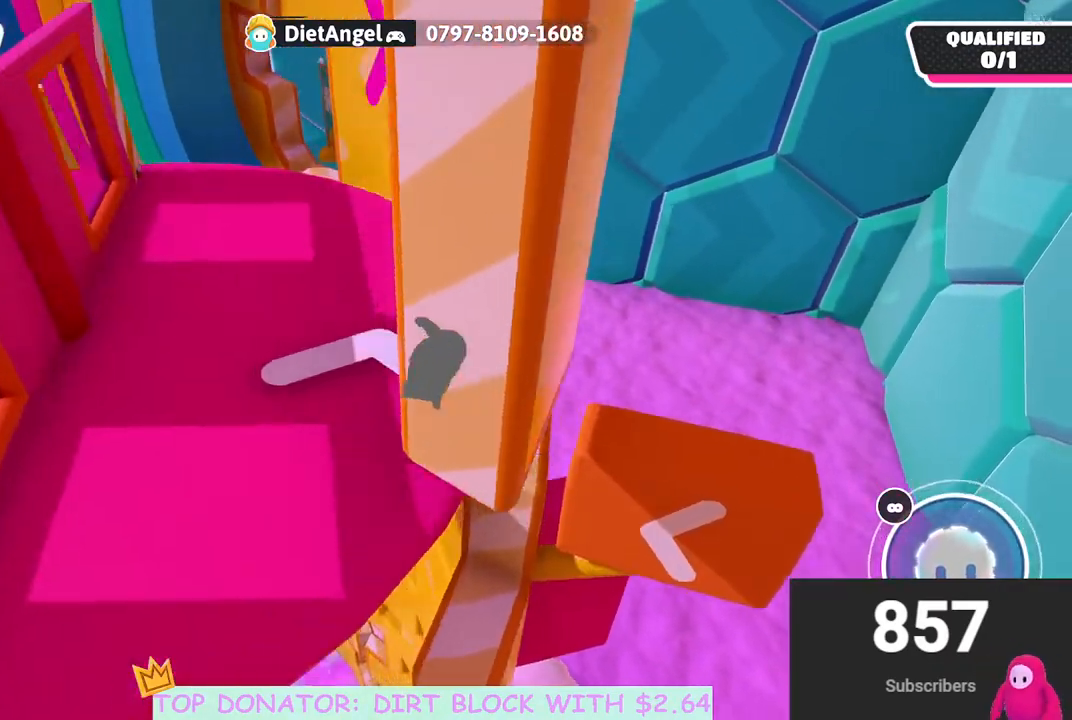
{"buttons": [], "left_stick": "up", "right_stick": "center", "events": [[50, "left_stick", "up-left"], [50, "right_stick", "center"], [367, "left_stick", "up"]]}
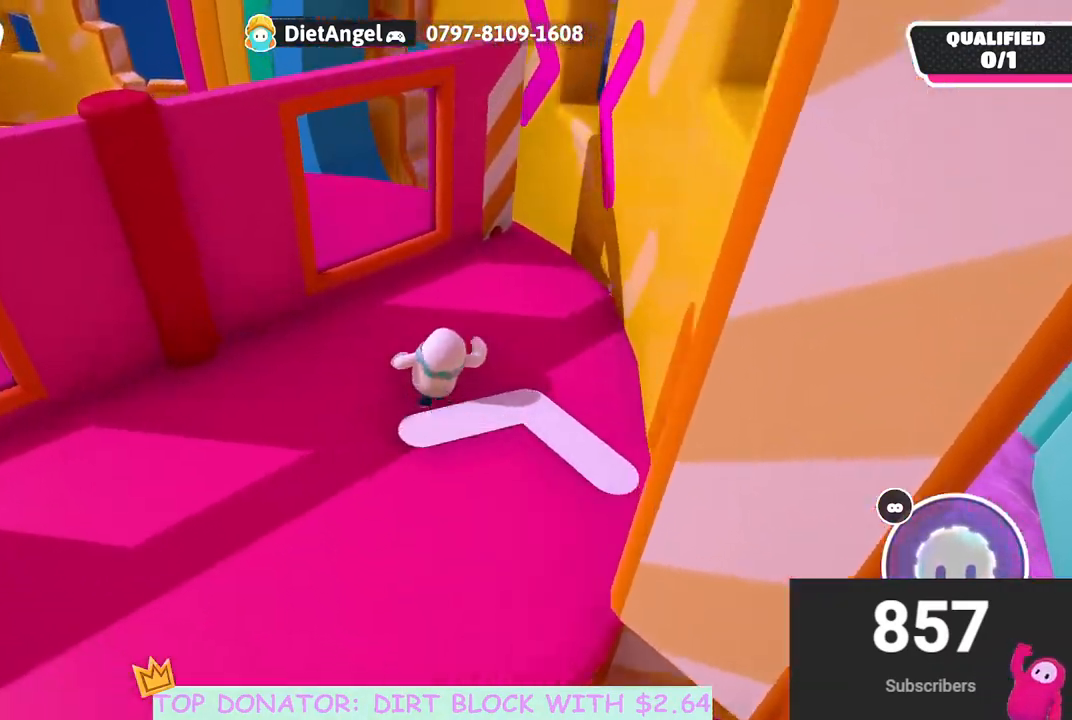
{"buttons": [], "left_stick": "up", "right_stick": "down-right", "events": [[17, "A", "down"], [100, "A", "up"], [200, "left_stick", "up-right"], [300, "right_stick", "down-right"], [483, "left_stick", "up"]]}
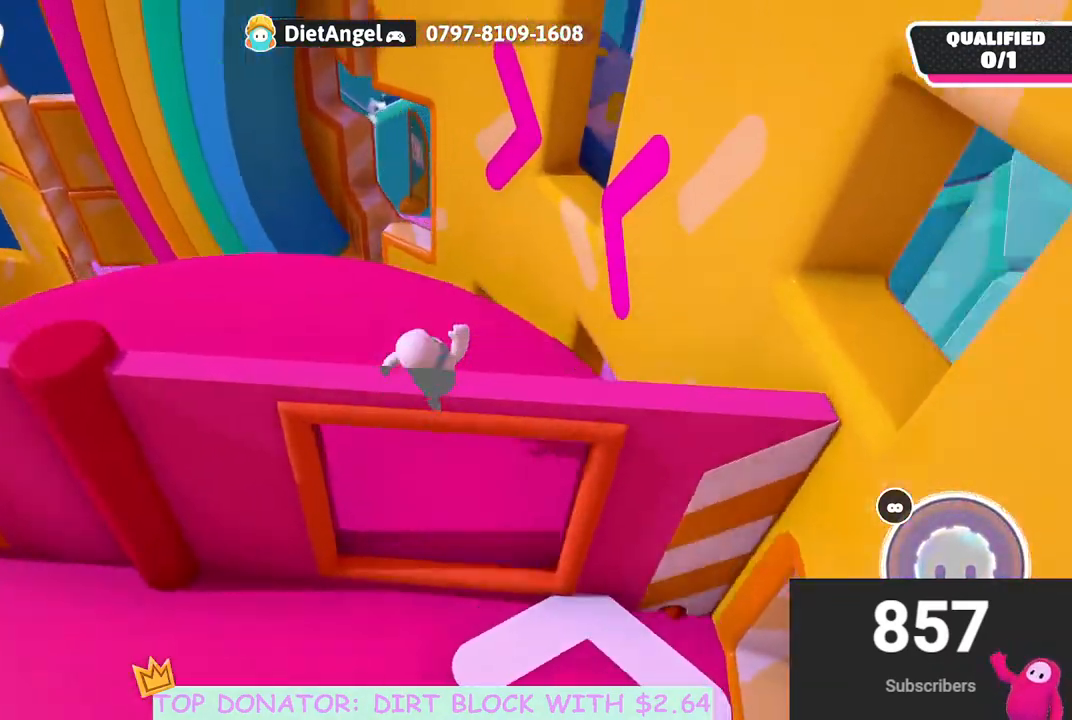
{"buttons": [], "left_stick": "up", "right_stick": "center", "events": [[100, "right_stick", "right"], [200, "right_stick", "center"]]}
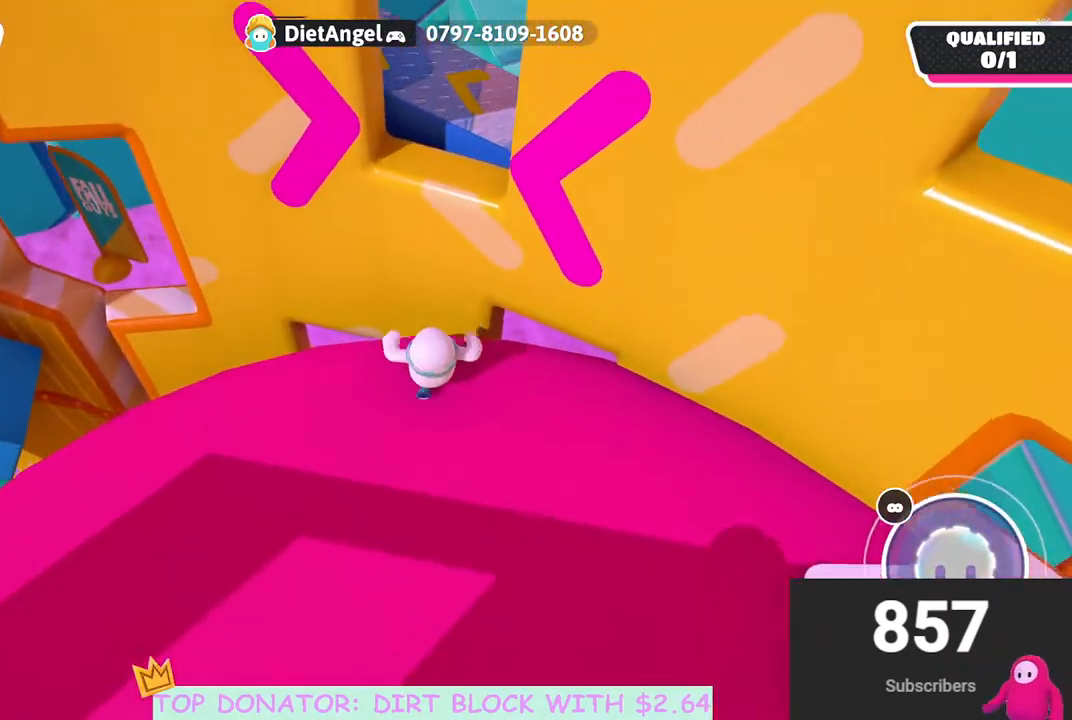
{"buttons": ["R2"], "left_stick": "right", "right_stick": "center", "events": [[183, "A", "down"], [200, "left_stick", "up-right"], [283, "R2", "down"], [350, "A", "up"], [400, "left_stick", "right"]]}
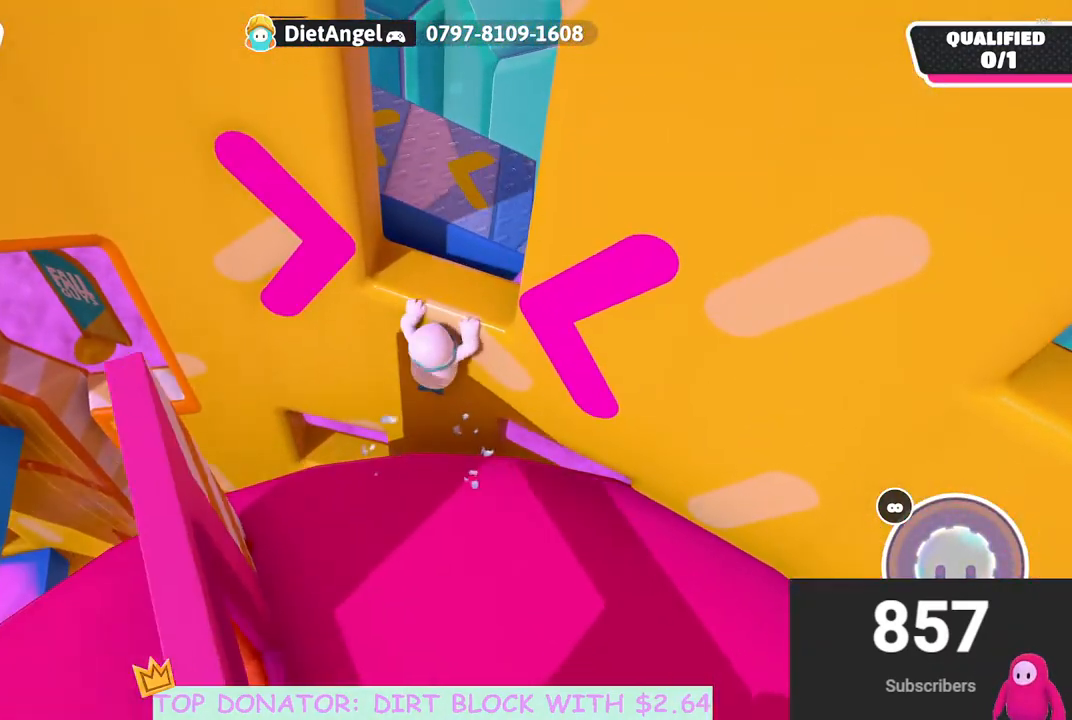
{"buttons": [], "left_stick": "center", "right_stick": "center", "events": [[167, "R2", "up"], [300, "left_stick", "down-right"], [400, "left_stick", "center"]]}
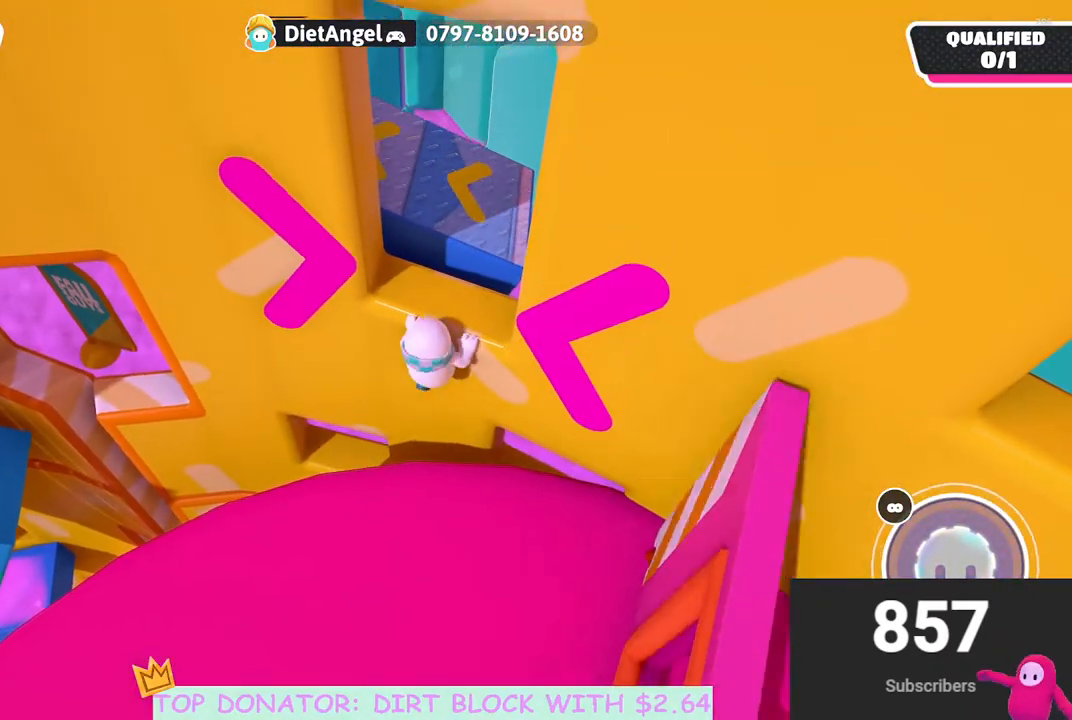
{"buttons": [], "left_stick": "right", "right_stick": "up-left", "events": [[83, "right_stick", "up-left"], [100, "left_stick", "right"], [350, "left_stick", "down-right"], [450, "left_stick", "right"]]}
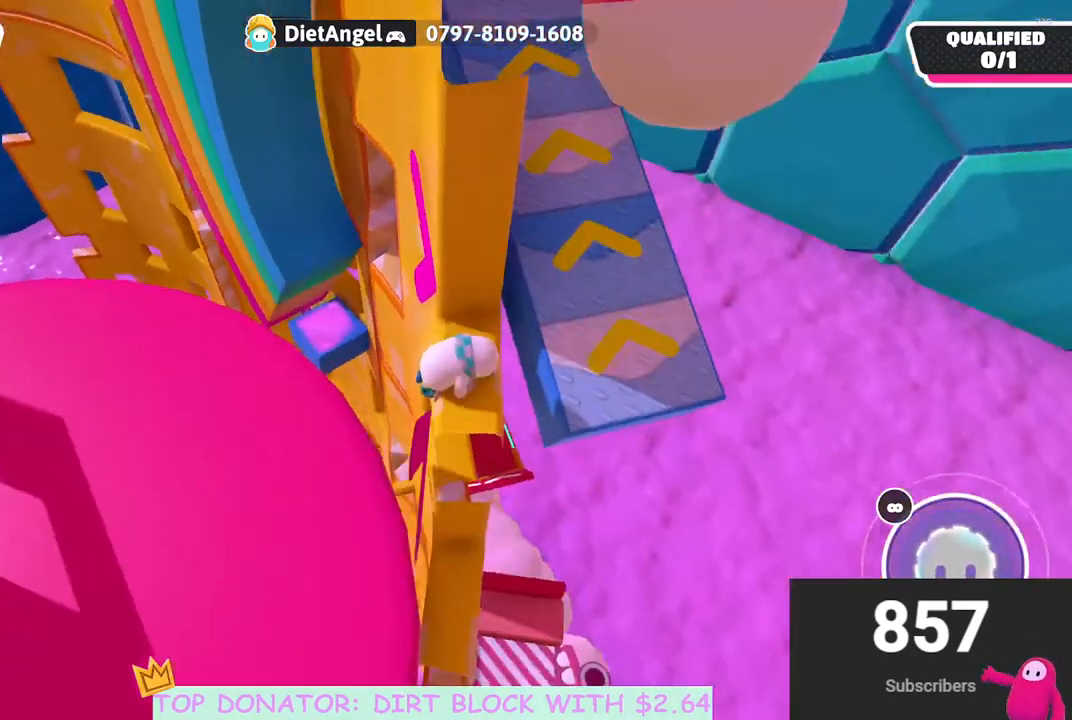
{"buttons": [], "left_stick": "right", "right_stick": "center", "events": [[33, "left_stick", "up-right"], [117, "right_stick", "center"], [150, "left_stick", "right"]]}
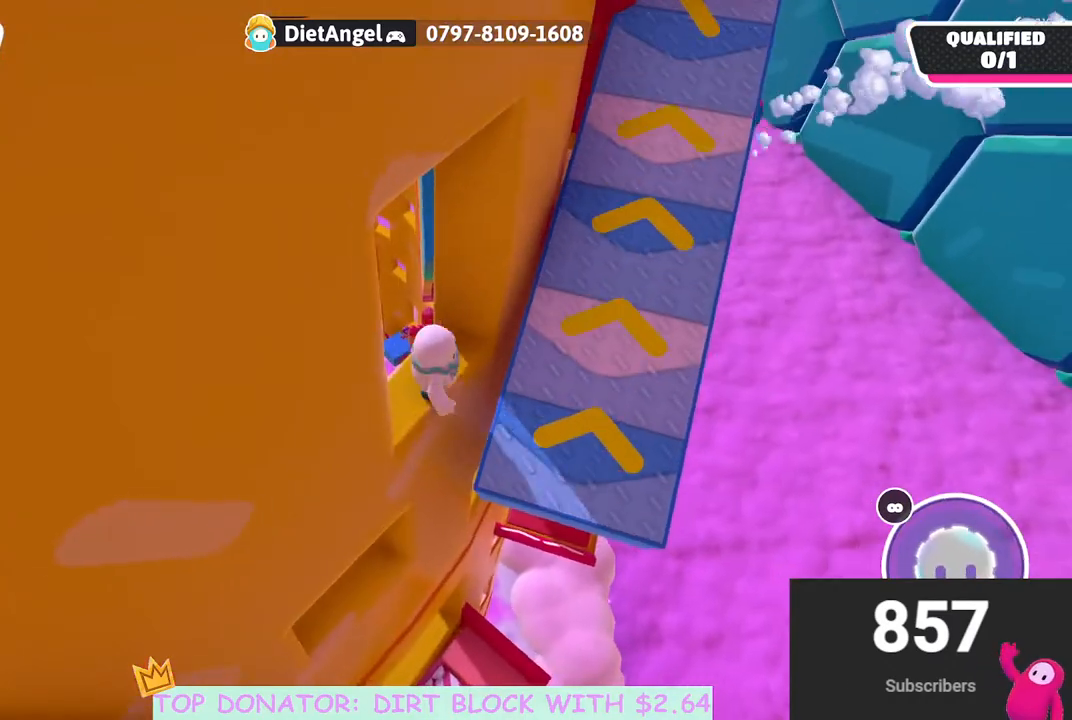
{"buttons": [], "left_stick": "up", "right_stick": "center", "events": [[33, "left_stick", "up-right"], [150, "A", "down"], [250, "left_stick", "up"], [333, "A", "up"]]}
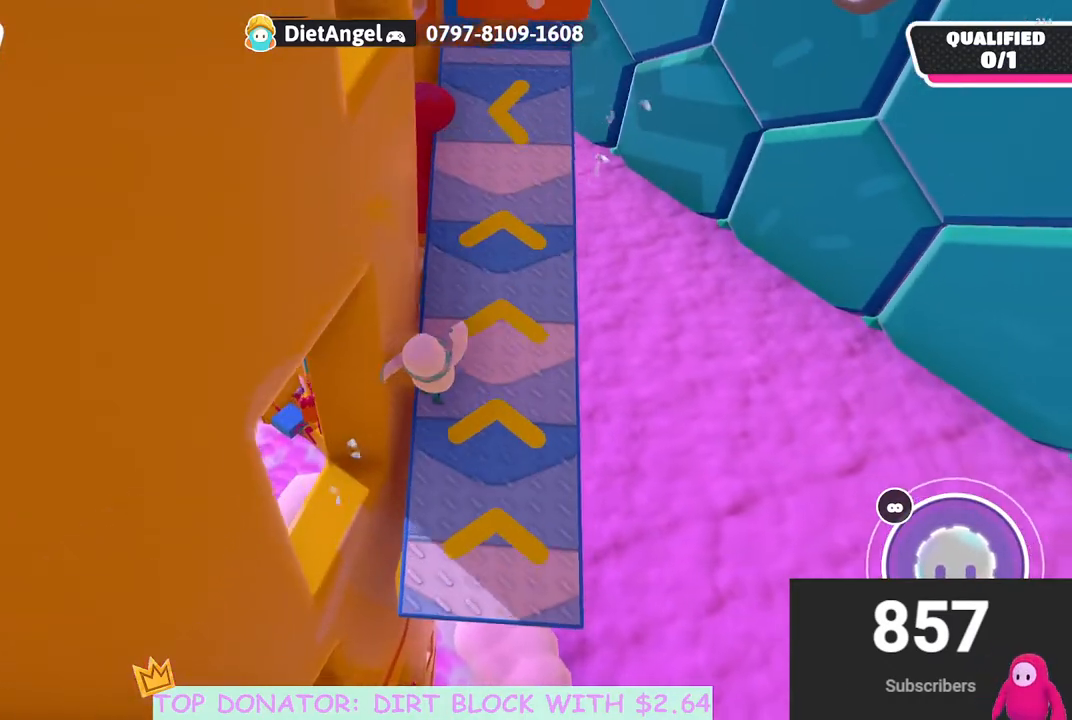
{"buttons": [], "left_stick": "up", "right_stick": "center", "events": [[17, "right_stick", "up"], [383, "right_stick", "center"]]}
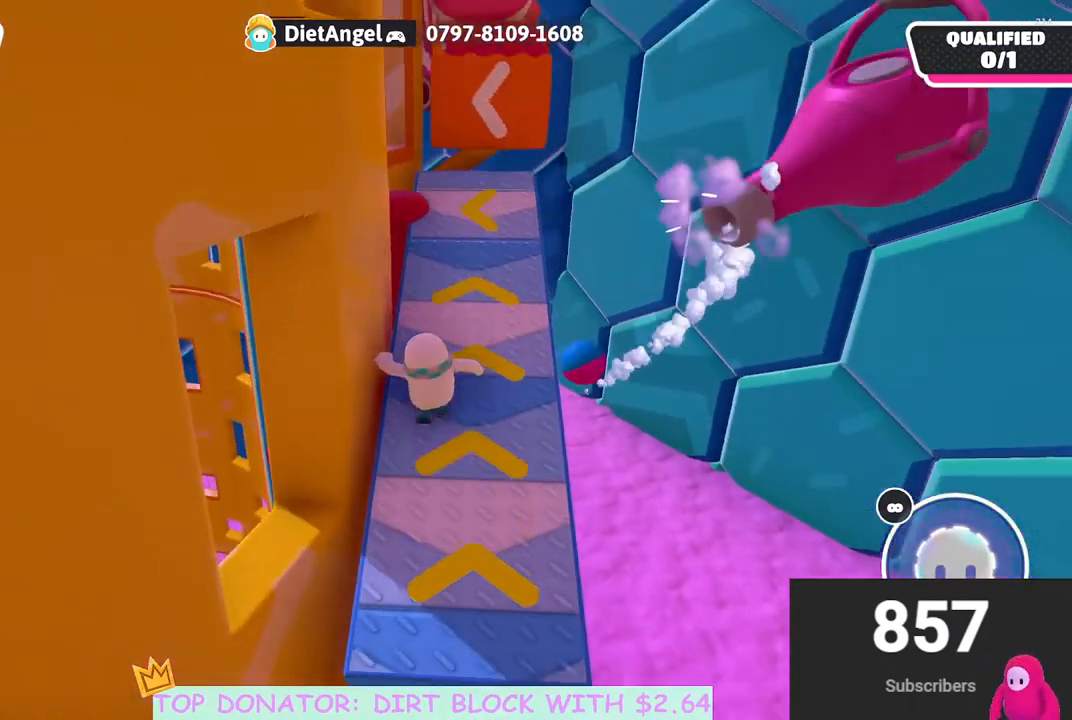
{"buttons": [], "left_stick": "up", "right_stick": "center", "events": []}
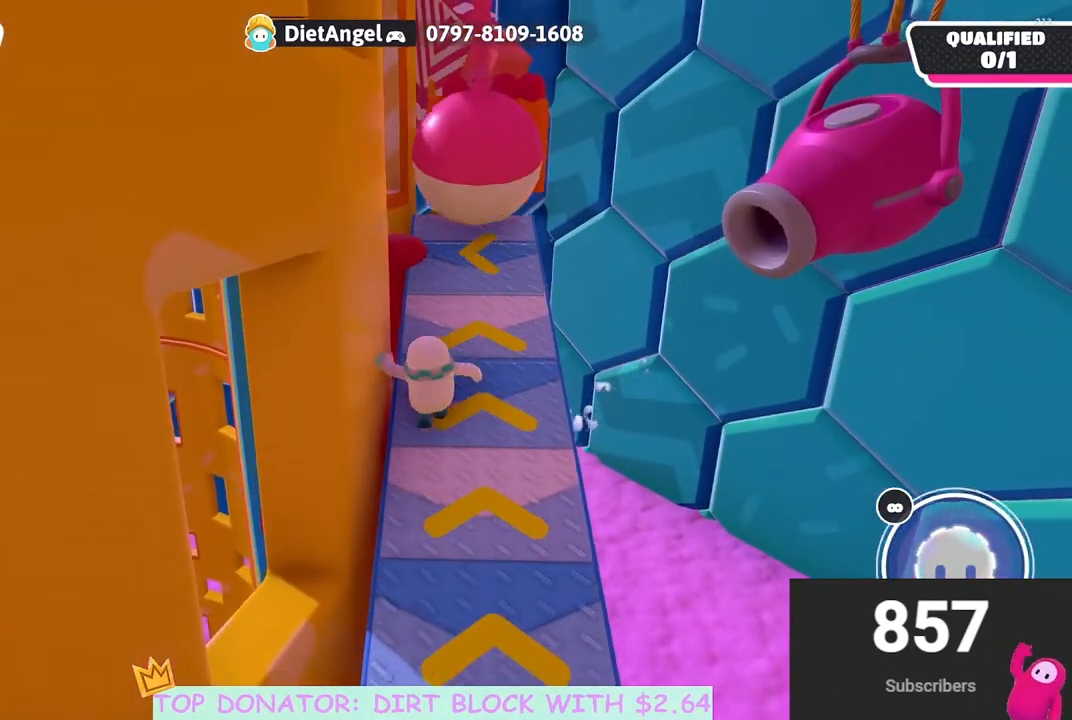
{"buttons": [], "left_stick": "up", "right_stick": "center", "events": []}
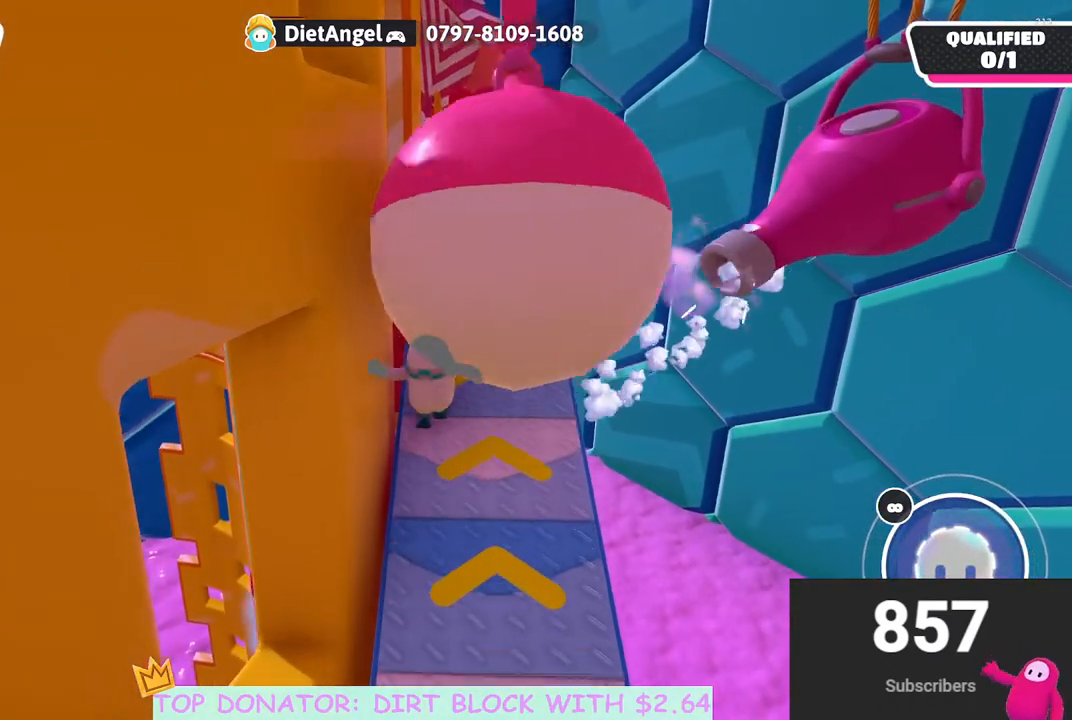
{"buttons": [], "left_stick": "up", "right_stick": "center", "events": [[117, "right_stick", "down-right"], [283, "right_stick", "center"]]}
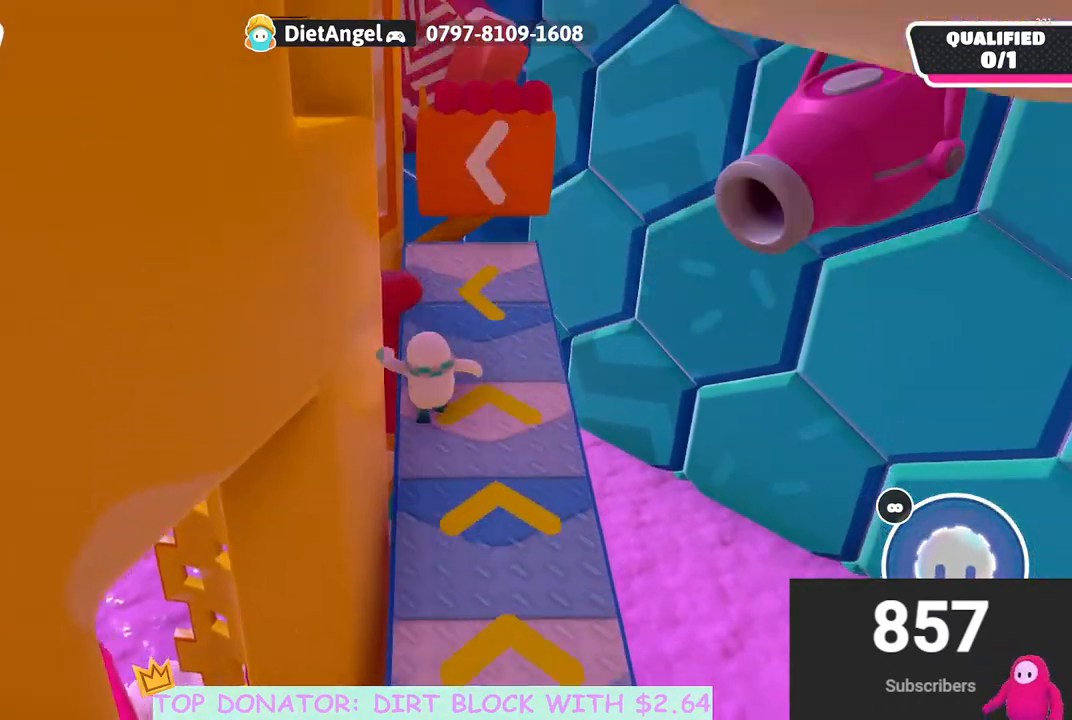
{"buttons": [], "left_stick": "up", "right_stick": "center", "events": [[17, "right_stick", "down-left"], [167, "right_stick", "center"], [283, "right_stick", "down-left"], [450, "right_stick", "center"]]}
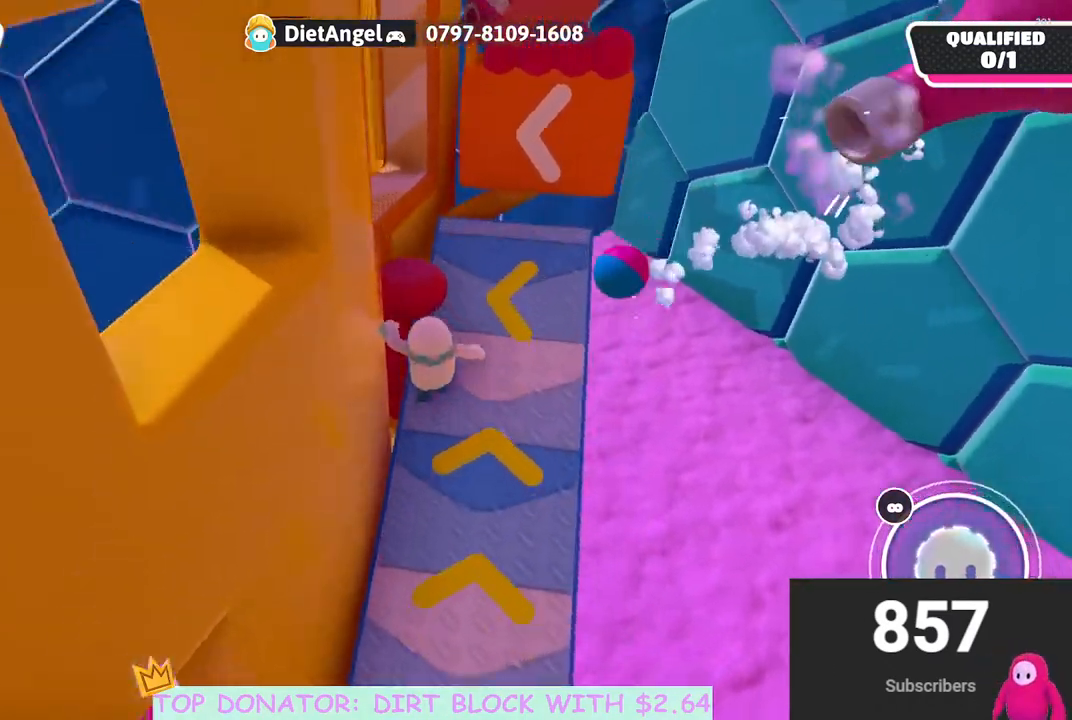
{"buttons": [], "left_stick": "up", "right_stick": "center", "events": [[183, "A", "down"], [400, "A", "up"]]}
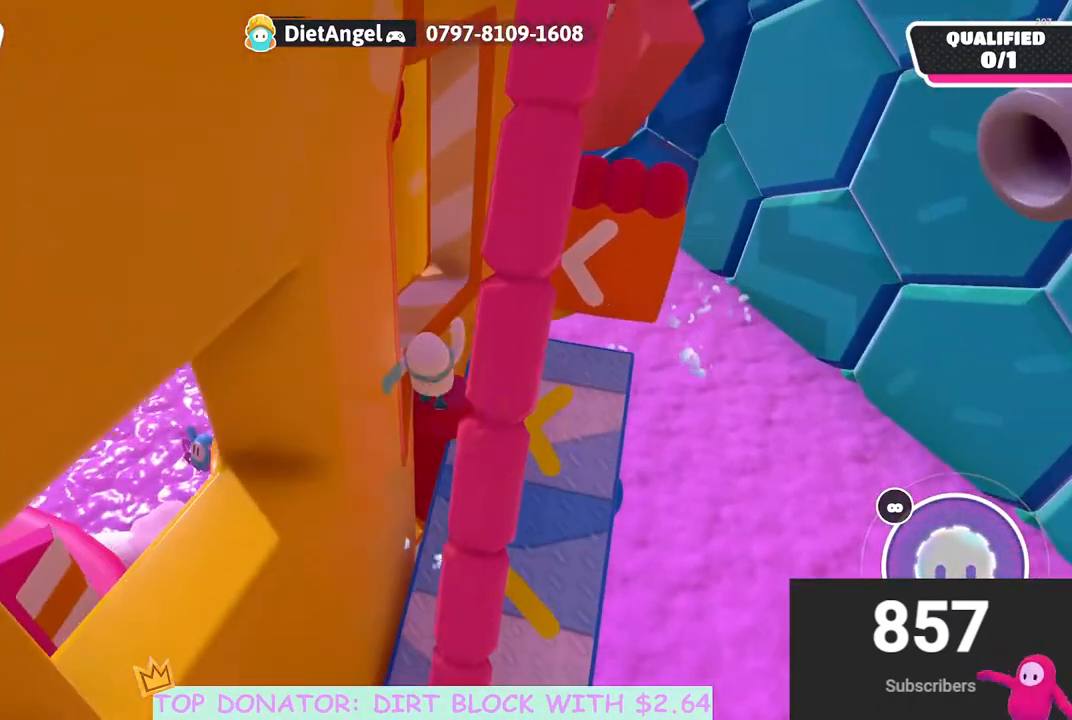
{"buttons": [], "left_stick": "right", "right_stick": "down", "events": [[133, "A", "down"], [233, "left_stick", "up-left"], [300, "A", "up"], [333, "left_stick", "center"], [433, "left_stick", "down-right"], [483, "right_stick", "down"], [500, "left_stick", "right"]]}